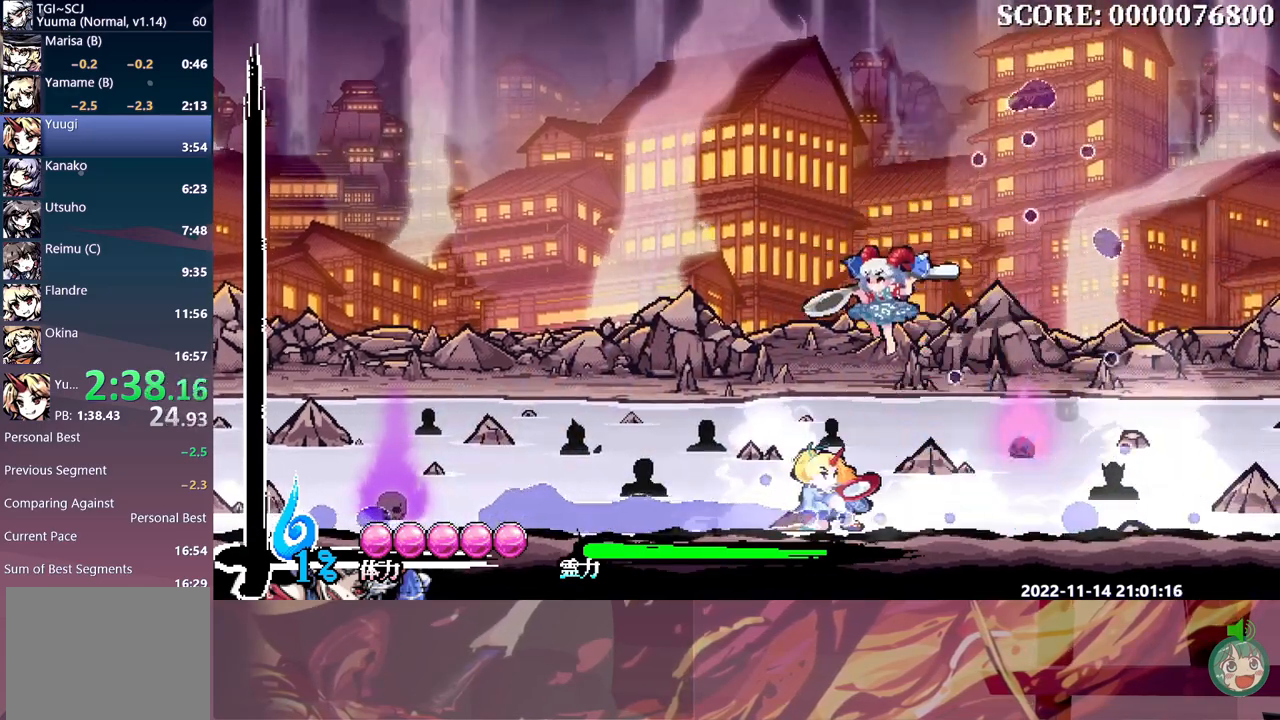
Gameplay with a controller (Xbox layout); each line is a JSON object with the inputs held at the frame after it. "button_events" lists button changes between this image and that frame as [ms after this image, input, new state], when the widget could be followed in between (sticks are given only as held states). Not read: B DPAD_UP HOME R1.
{"buttons": [], "left_stick": "center", "right_stick": "center", "button_events": []}
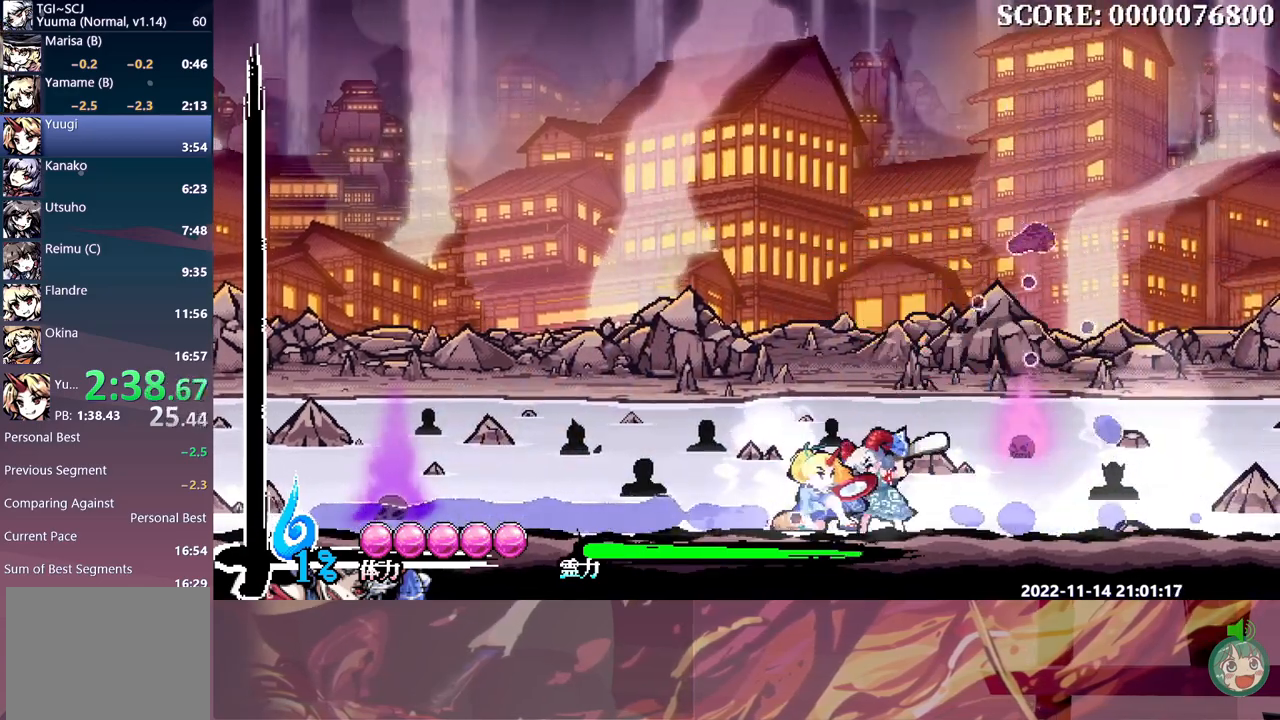
{"buttons": [], "left_stick": "center", "right_stick": "center", "button_events": []}
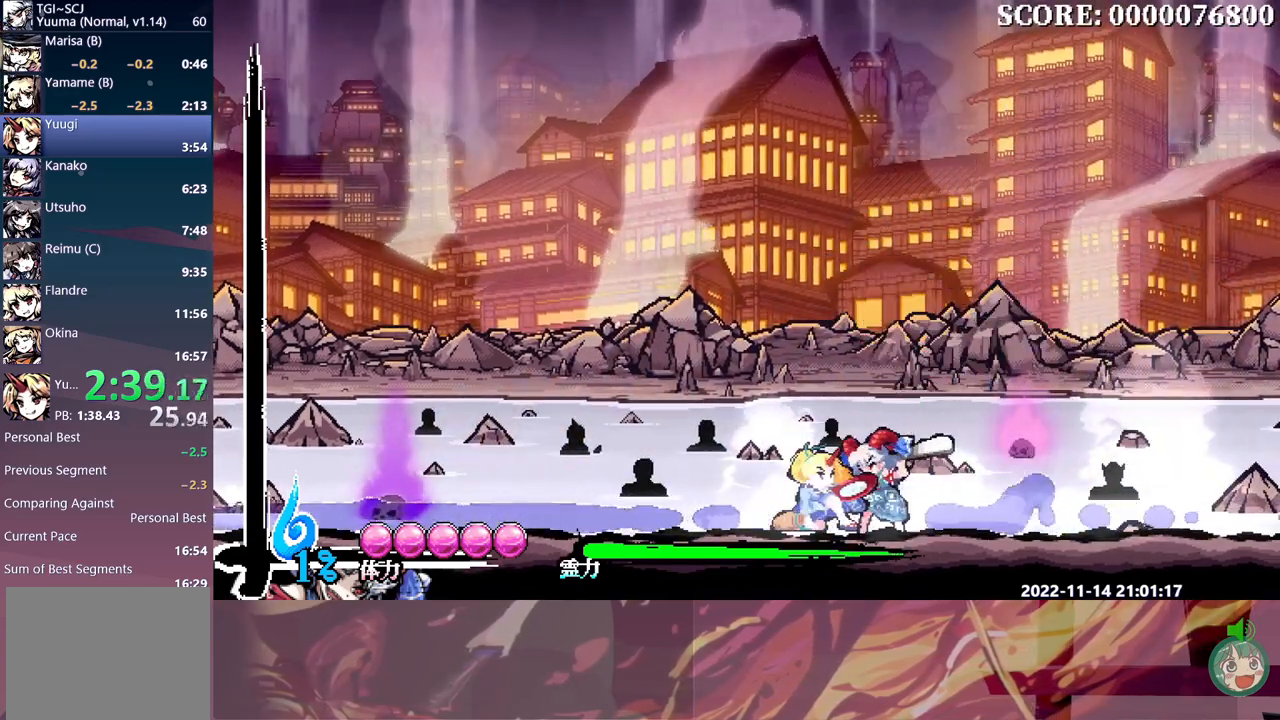
{"buttons": [], "left_stick": "center", "right_stick": "center", "button_events": []}
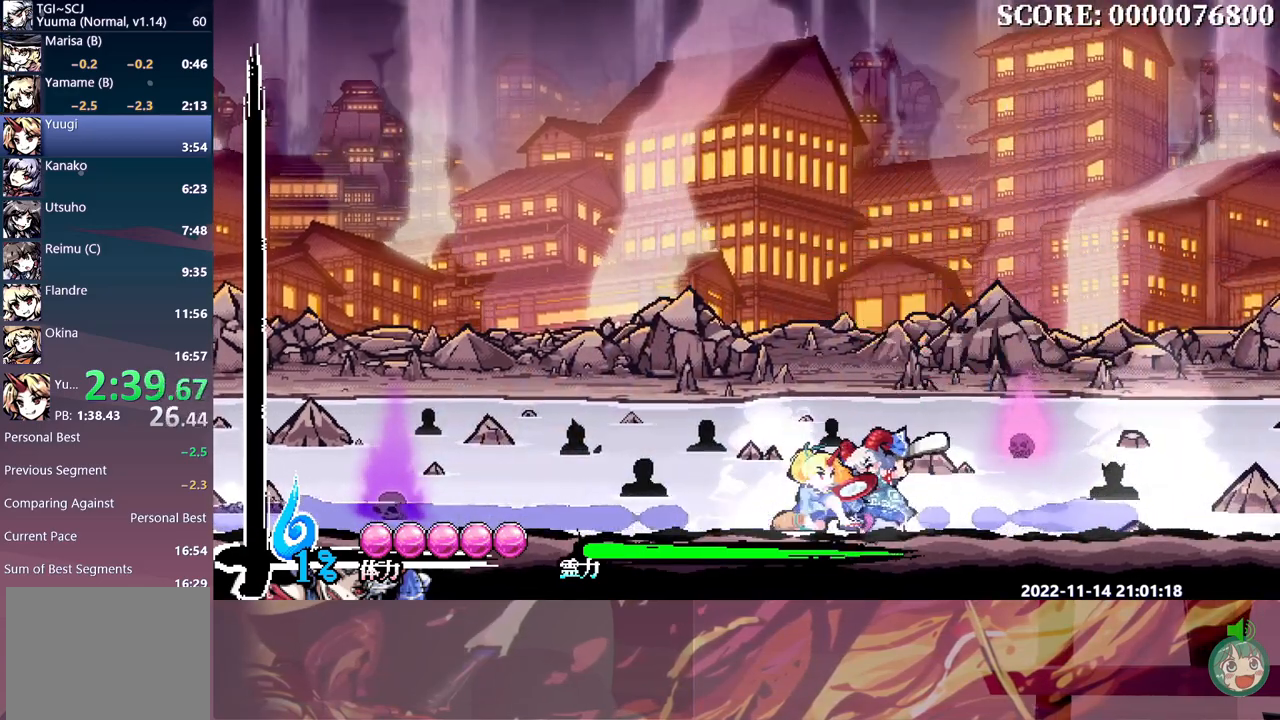
{"buttons": [], "left_stick": "center", "right_stick": "center", "button_events": []}
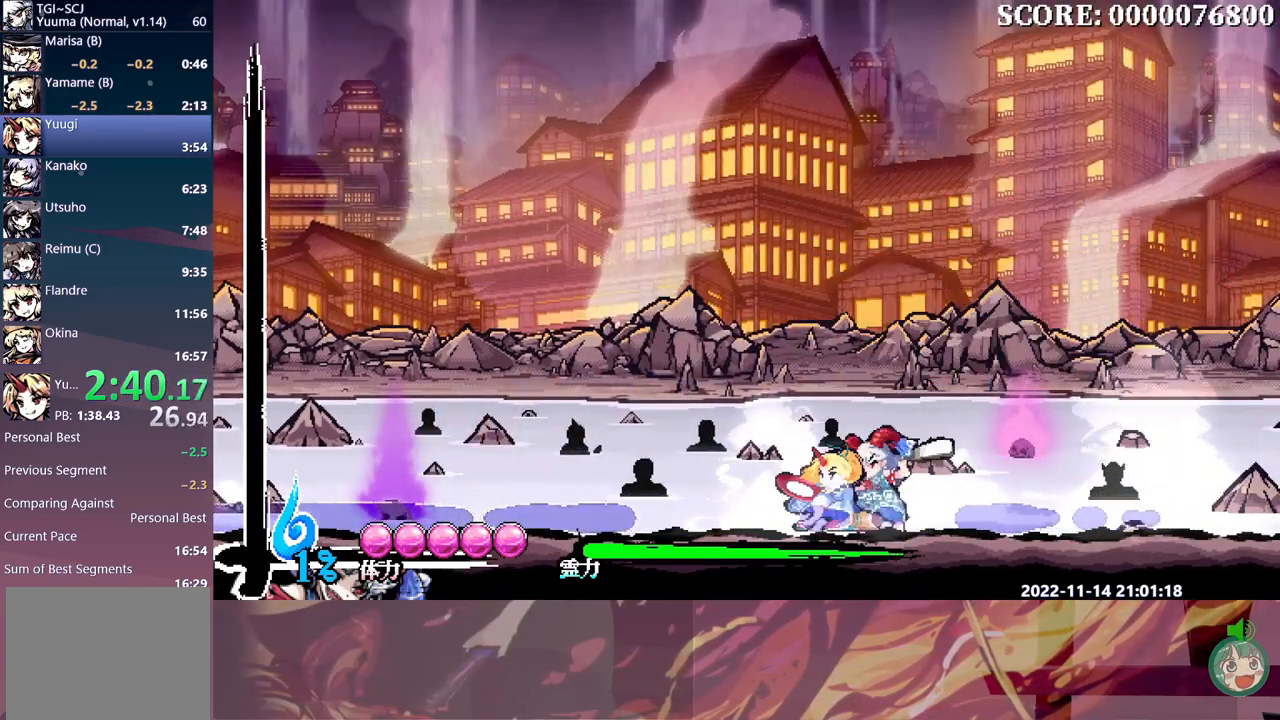
{"buttons": [], "left_stick": "center", "right_stick": "center", "button_events": []}
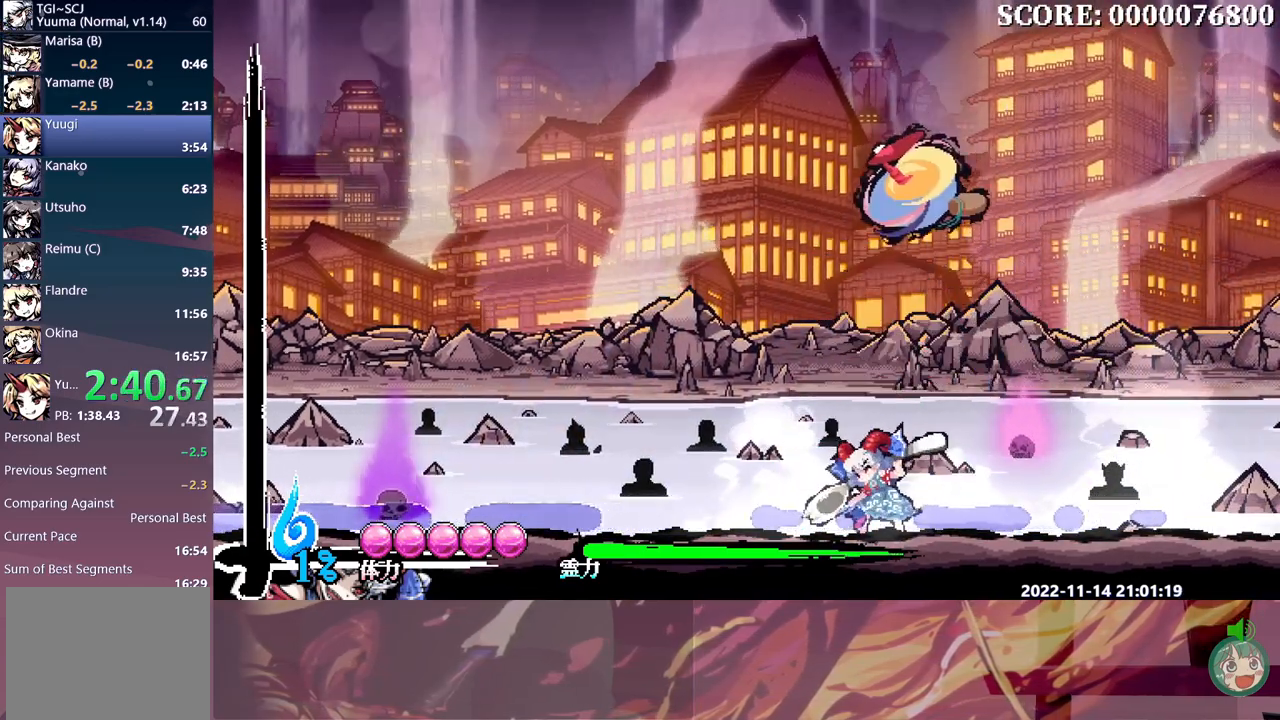
{"buttons": [], "left_stick": "center", "right_stick": "center", "button_events": []}
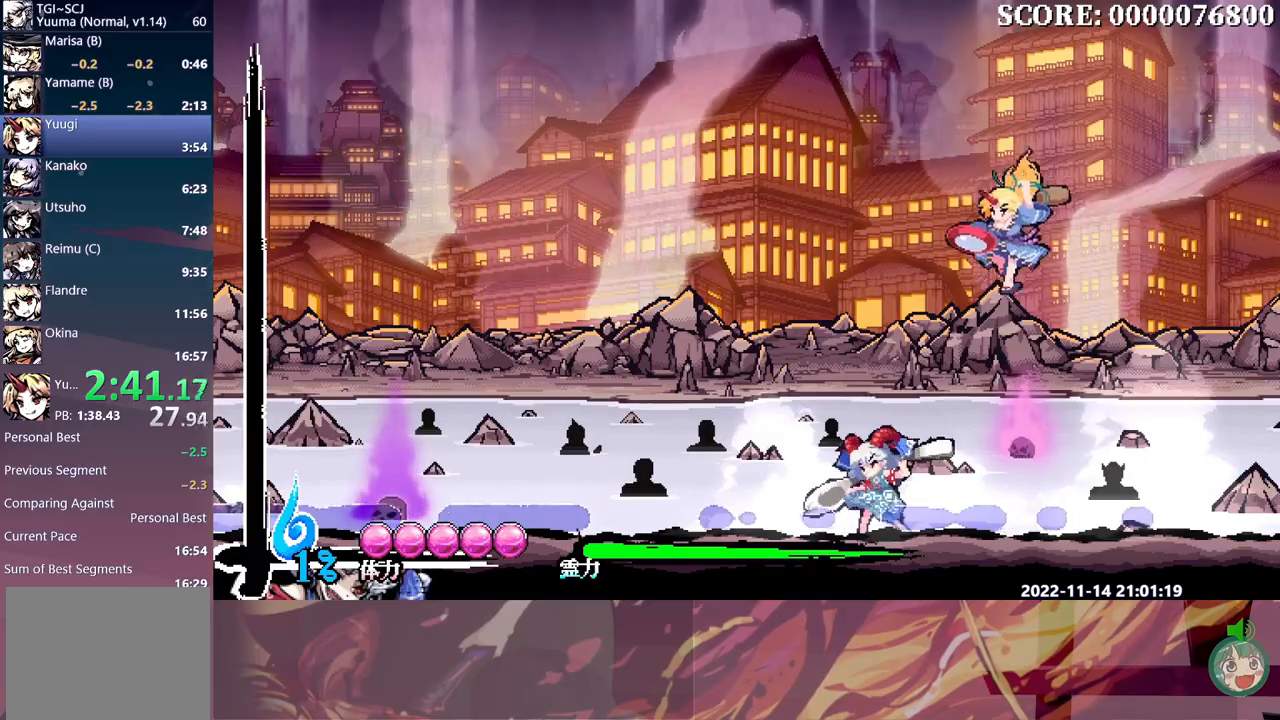
{"buttons": ["DPAD_RIGHT"], "left_stick": "center", "right_stick": "center", "button_events": [[33, "DPAD_RIGHT", "down"]]}
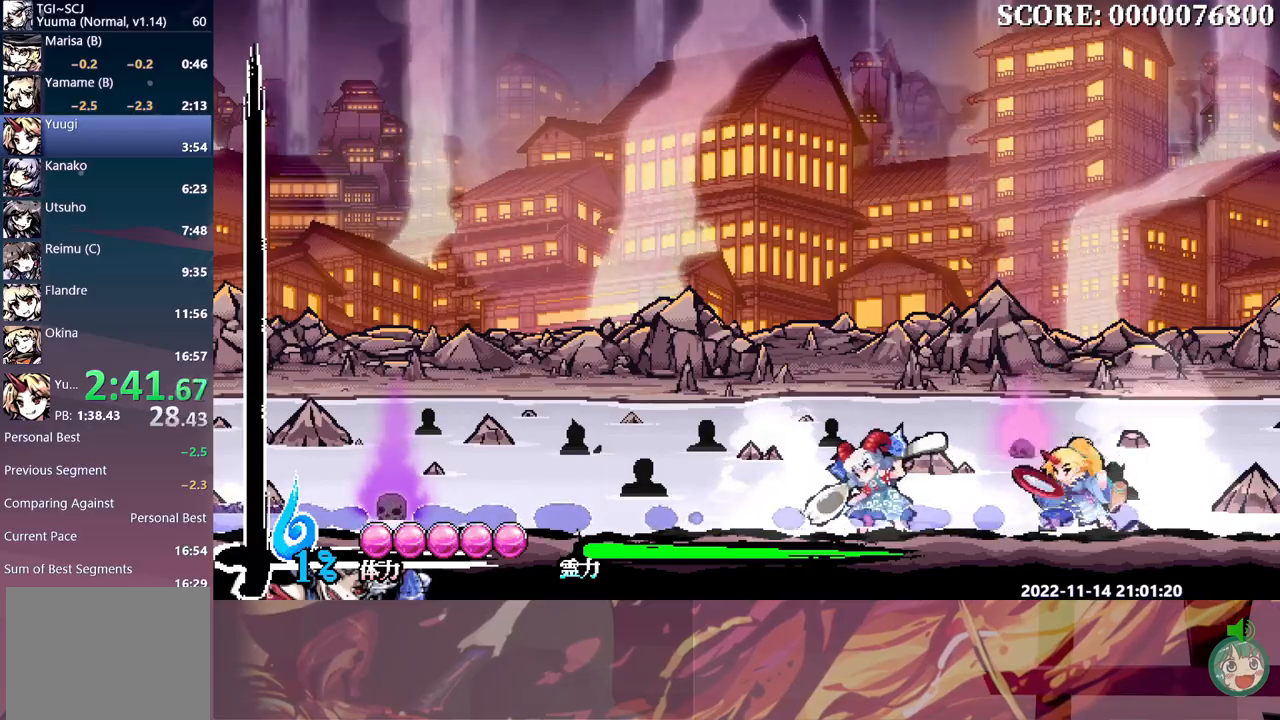
{"buttons": ["DPAD_RIGHT"], "left_stick": "center", "right_stick": "center", "button_events": []}
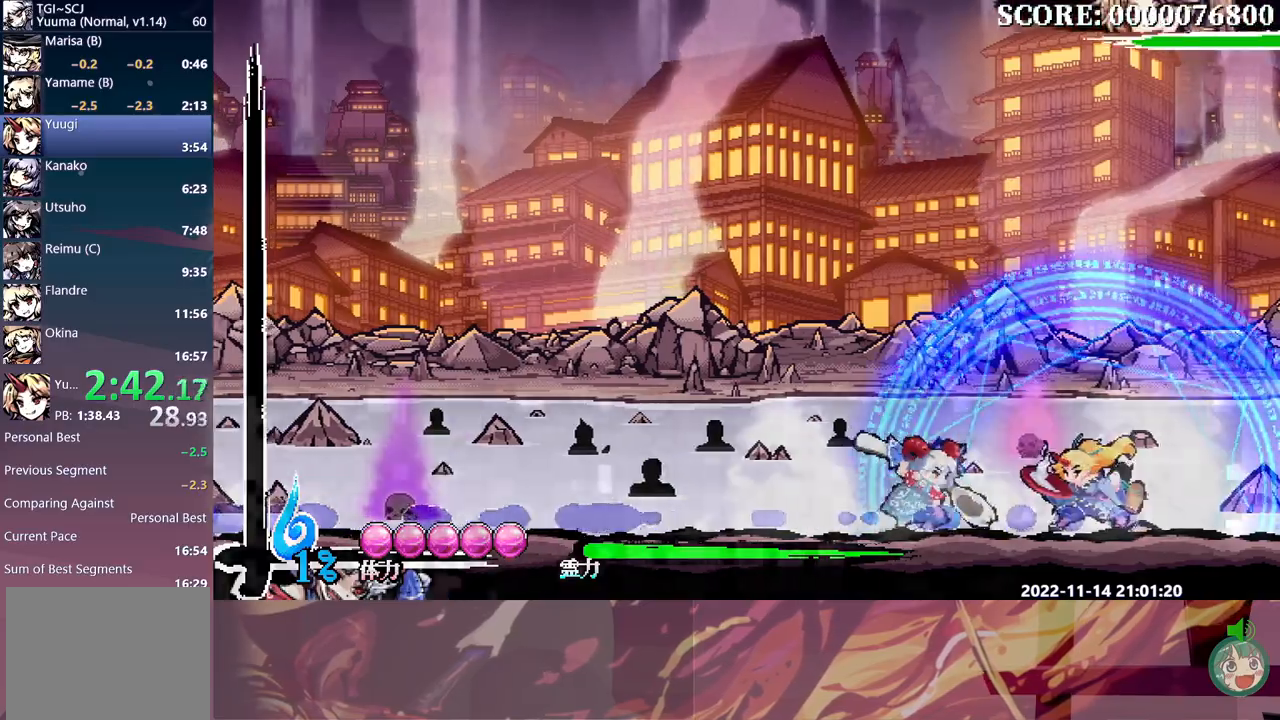
{"buttons": ["DPAD_LEFT"], "left_stick": "center", "right_stick": "center", "button_events": [[100, "DPAD_LEFT", "down"], [100, "DPAD_RIGHT", "up"]]}
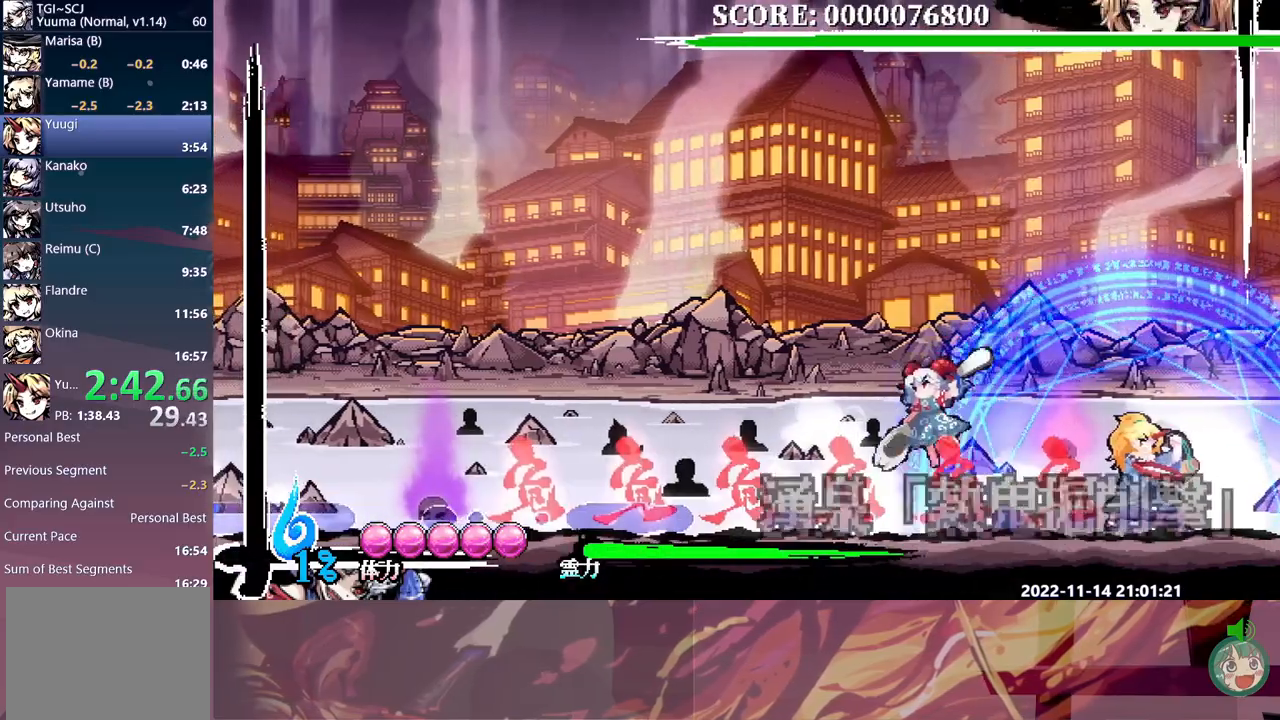
{"buttons": ["DPAD_LEFT"], "left_stick": "center", "right_stick": "center", "button_events": []}
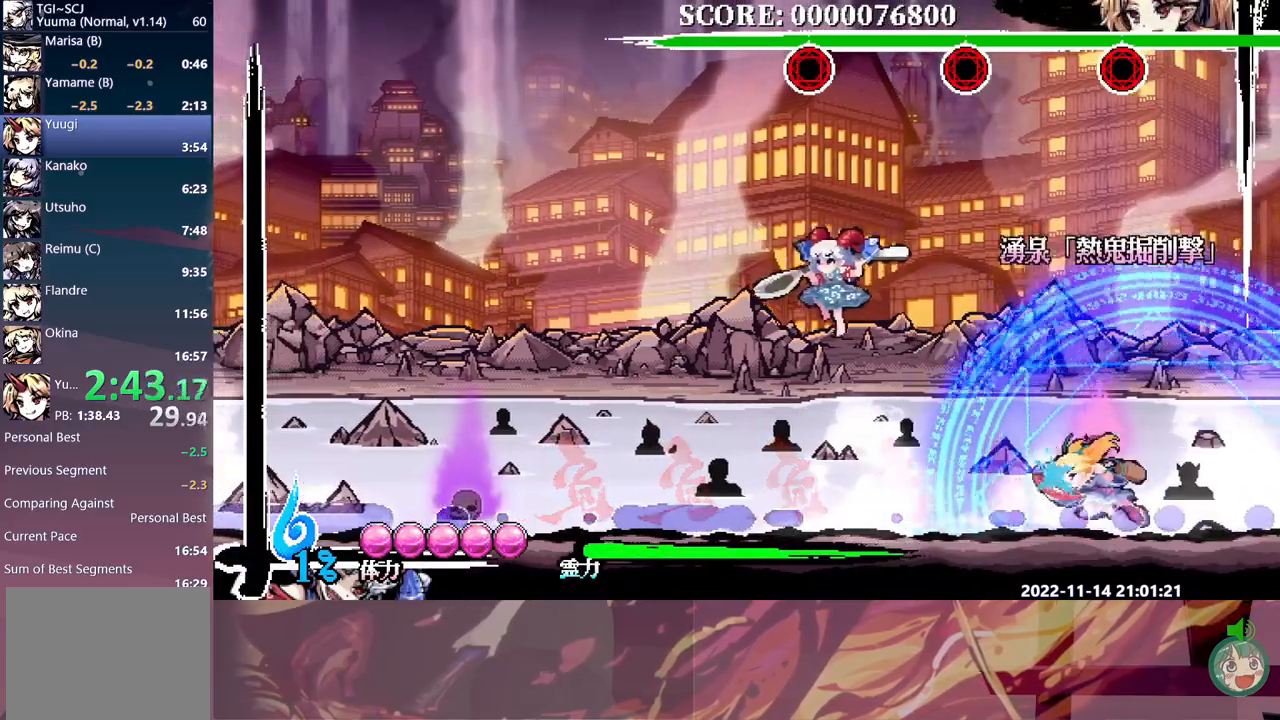
{"buttons": ["DPAD_DOWN", "DPAD_LEFT"], "left_stick": "center", "right_stick": "center", "button_events": [[83, "DPAD_DOWN", "down"], [133, "Y", "down"], [483, "Y", "up"]]}
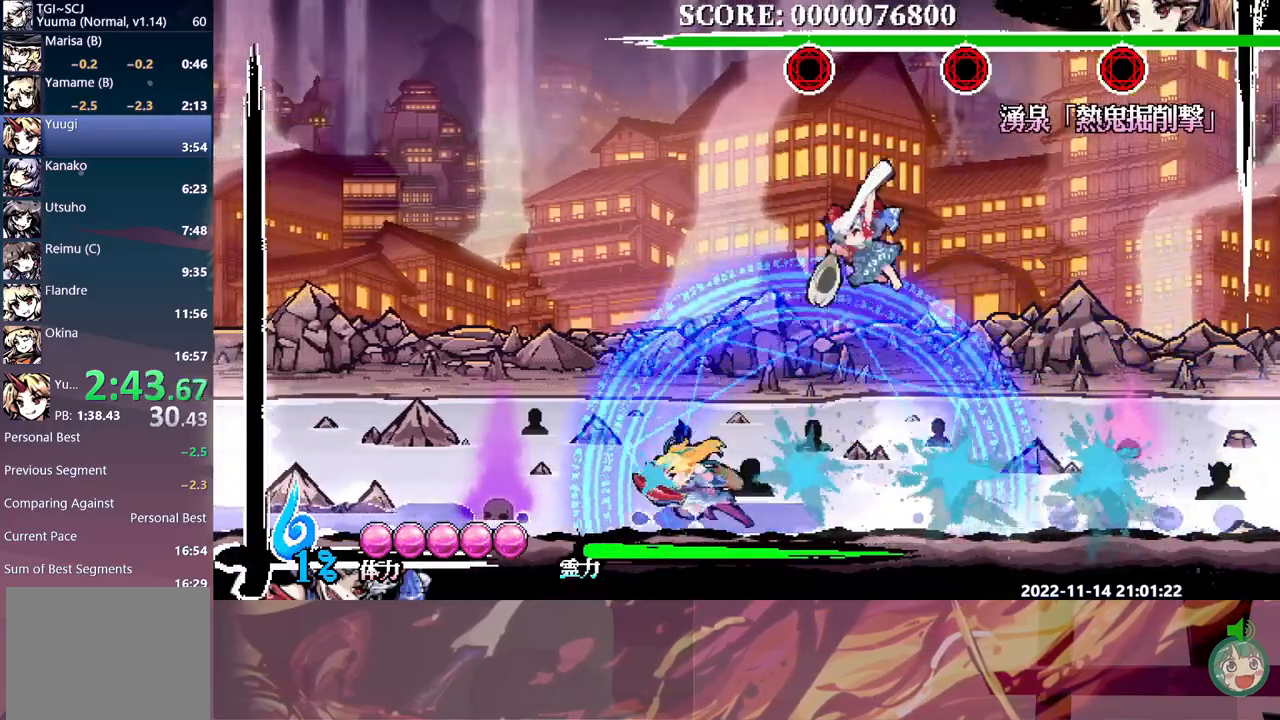
{"buttons": ["DPAD_LEFT"], "left_stick": "center", "right_stick": "center", "button_events": [[267, "DPAD_DOWN", "up"], [333, "Y", "down"], [417, "Y", "up"]]}
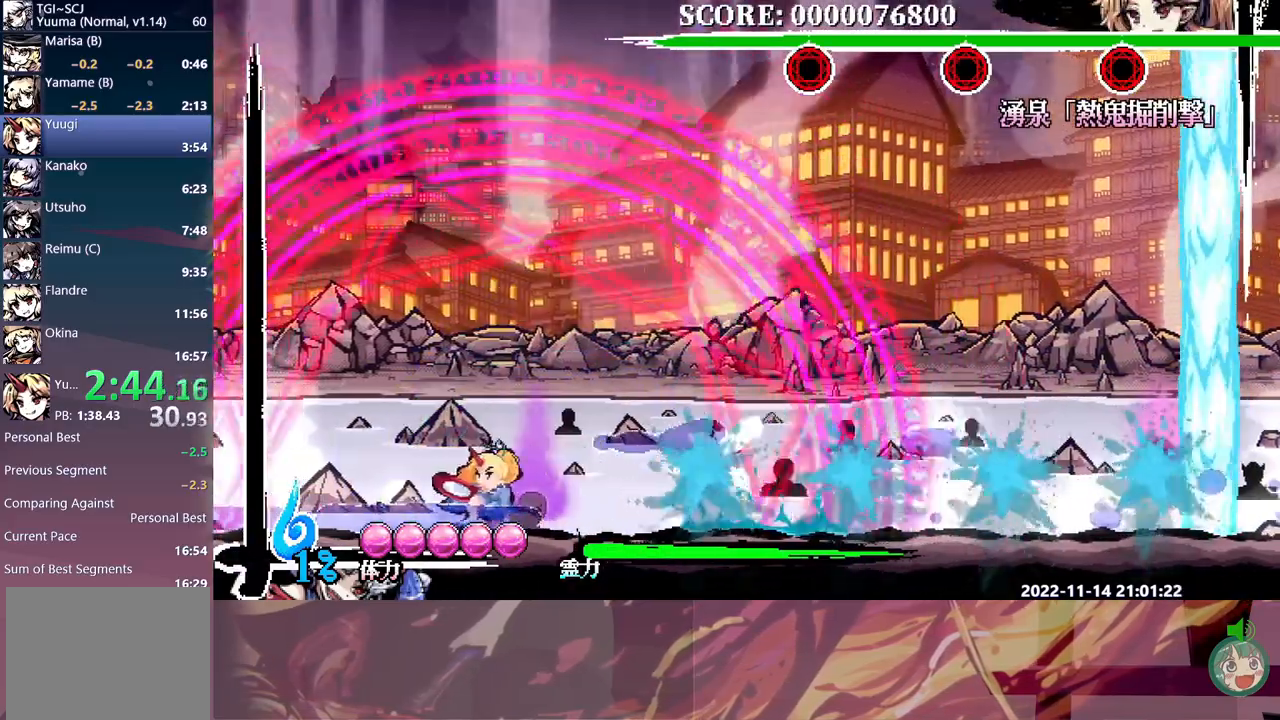
{"buttons": ["Y", "DPAD_LEFT"], "left_stick": "center", "right_stick": "center", "button_events": [[500, "Y", "down"]]}
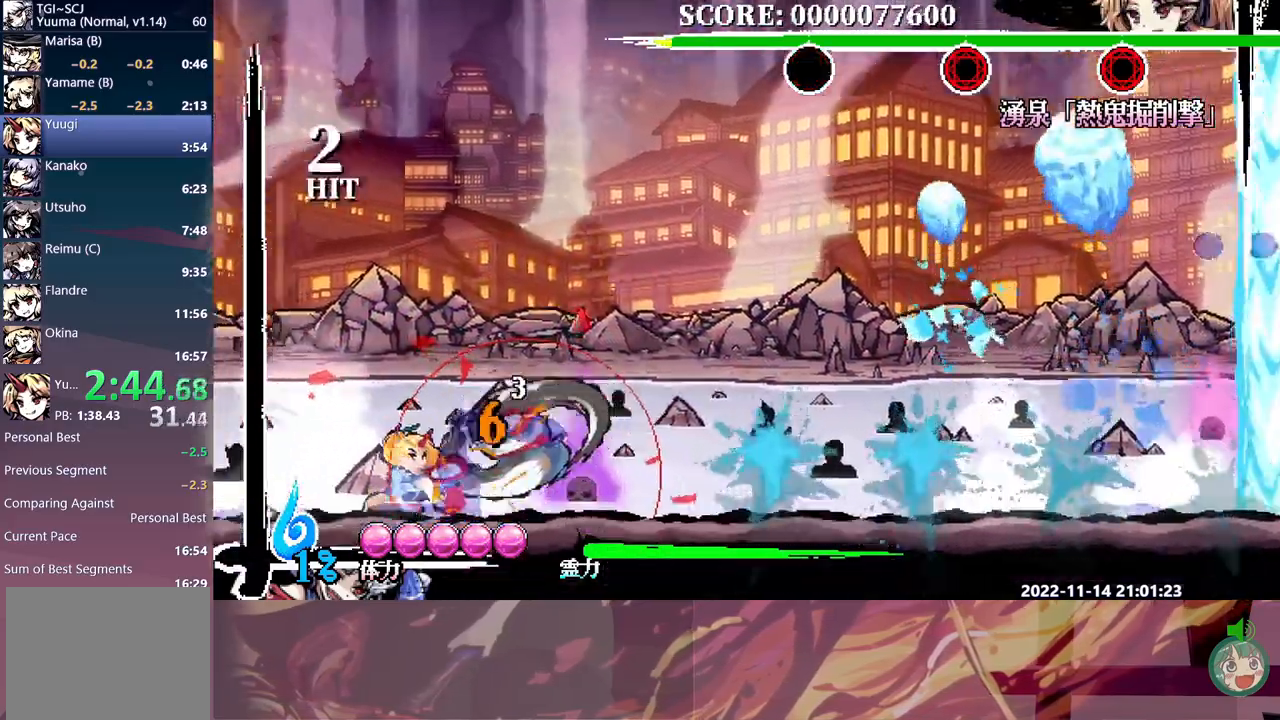
{"buttons": ["Y", "DPAD_LEFT"], "left_stick": "center", "right_stick": "center", "button_events": [[83, "Y", "up"], [133, "Y", "down"], [217, "Y", "up"], [283, "Y", "down"], [367, "Y", "up"], [417, "Y", "down"]]}
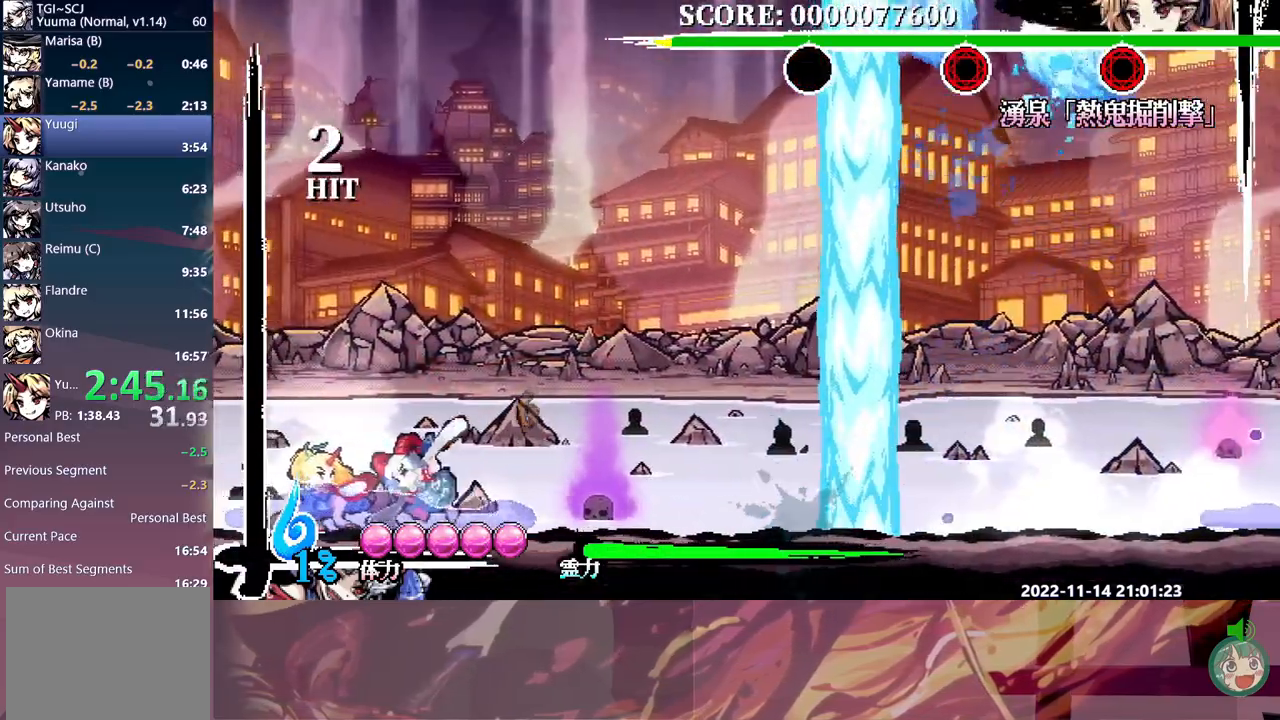
{"buttons": ["DPAD_RIGHT"], "left_stick": "center", "right_stick": "center", "button_events": [[17, "Y", "up"], [67, "Y", "down"], [133, "Y", "up"], [217, "DPAD_LEFT", "up"], [267, "DPAD_RIGHT", "down"]]}
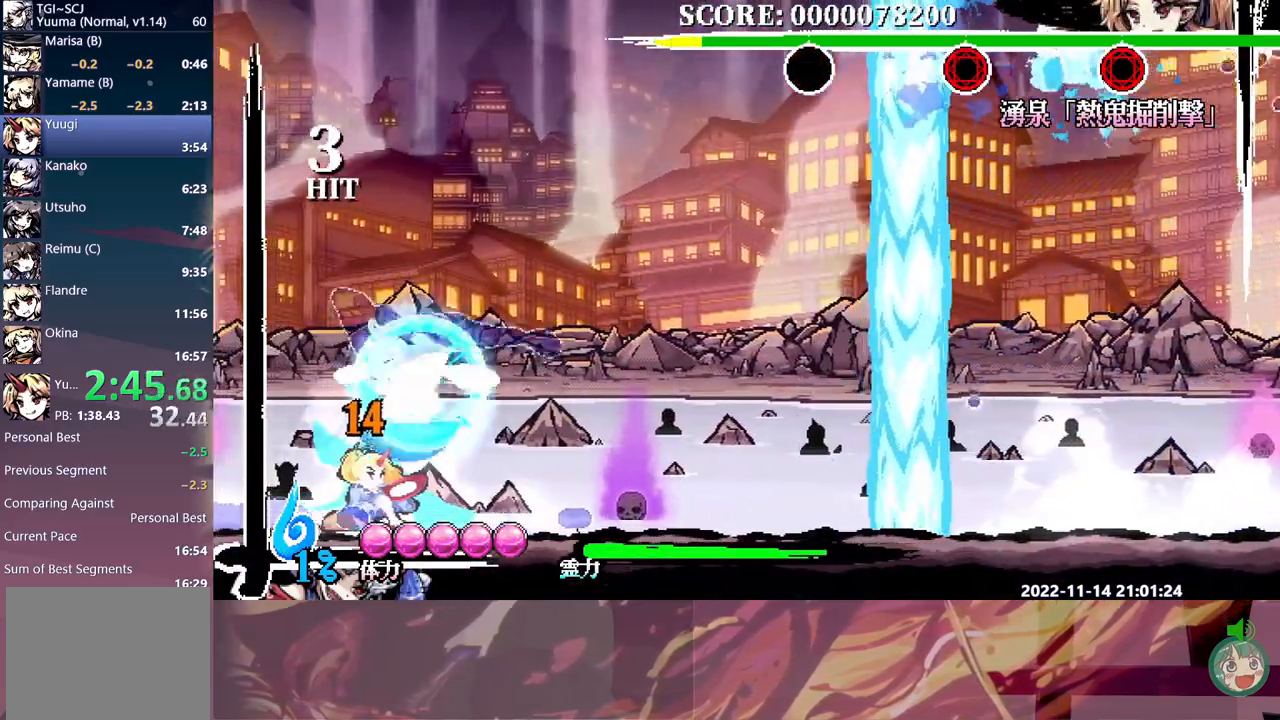
{"buttons": ["DPAD_RIGHT"], "left_stick": "center", "right_stick": "center", "button_events": []}
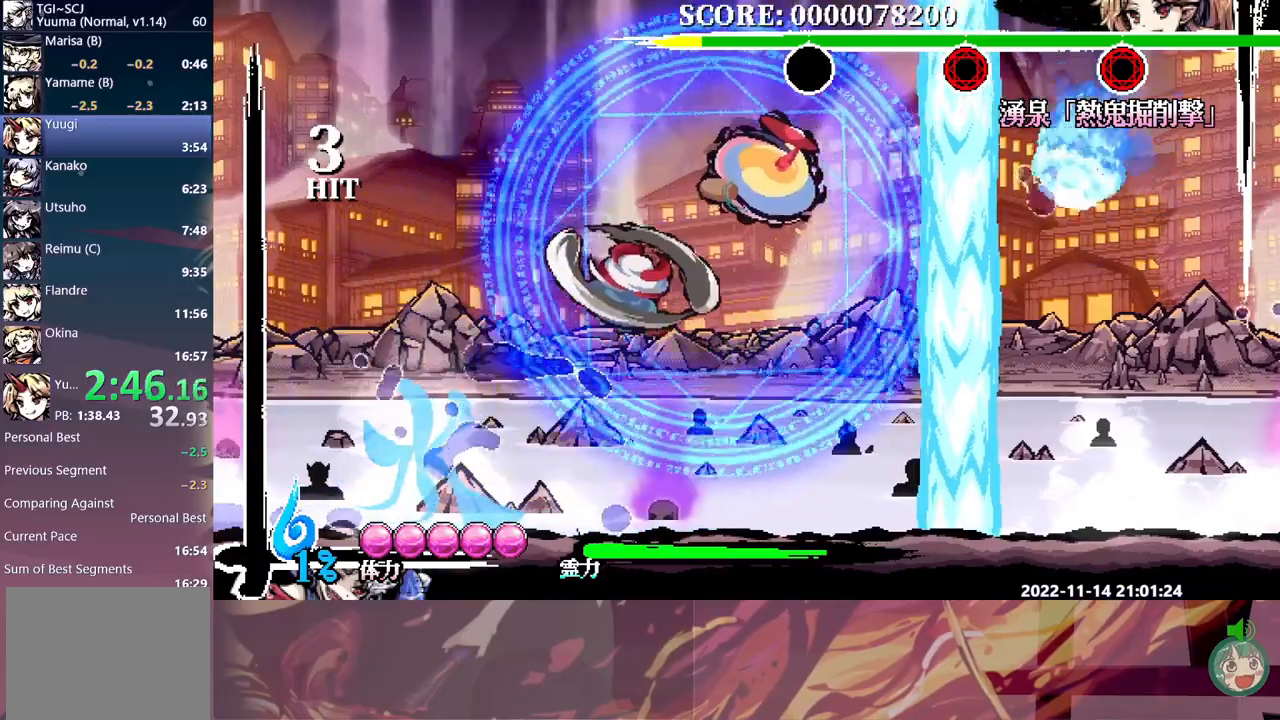
{"buttons": ["DPAD_LEFT"], "left_stick": "center", "right_stick": "center", "button_events": [[83, "Y", "down"], [183, "Y", "up"], [483, "DPAD_RIGHT", "up"], [500, "DPAD_LEFT", "down"]]}
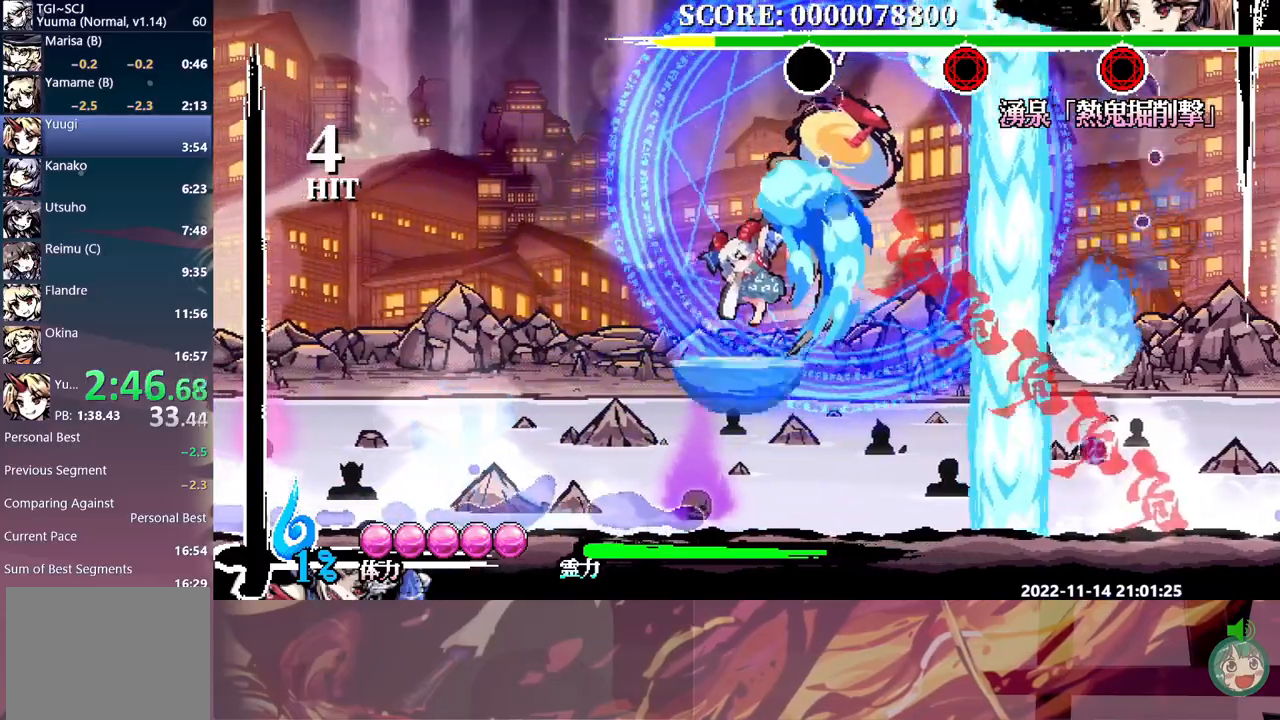
{"buttons": ["DPAD_DOWN", "DPAD_RIGHT"], "left_stick": "center", "right_stick": "center", "button_events": [[133, "DPAD_LEFT", "up"], [150, "DPAD_RIGHT", "down"], [483, "DPAD_DOWN", "down"]]}
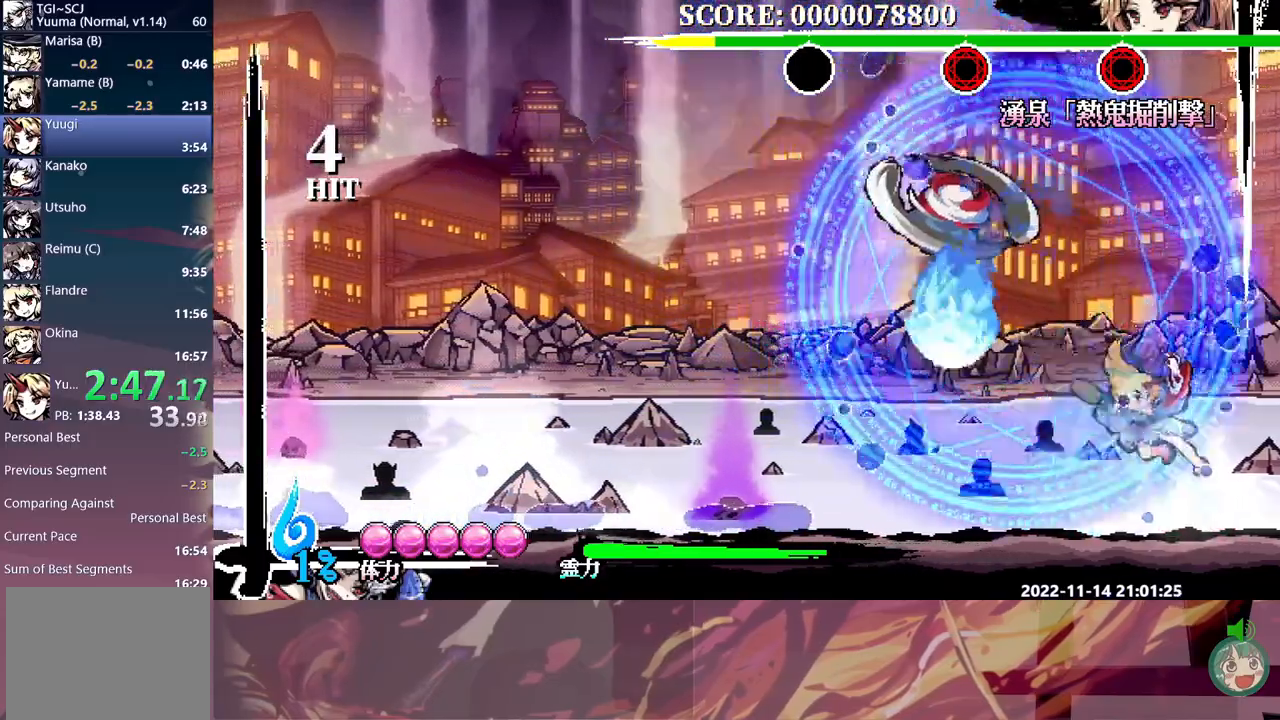
{"buttons": ["DPAD_DOWN", "DPAD_RIGHT"], "left_stick": "center", "right_stick": "center", "button_events": [[283, "Y", "down"], [383, "Y", "up"], [433, "Y", "down"], [500, "Y", "up"]]}
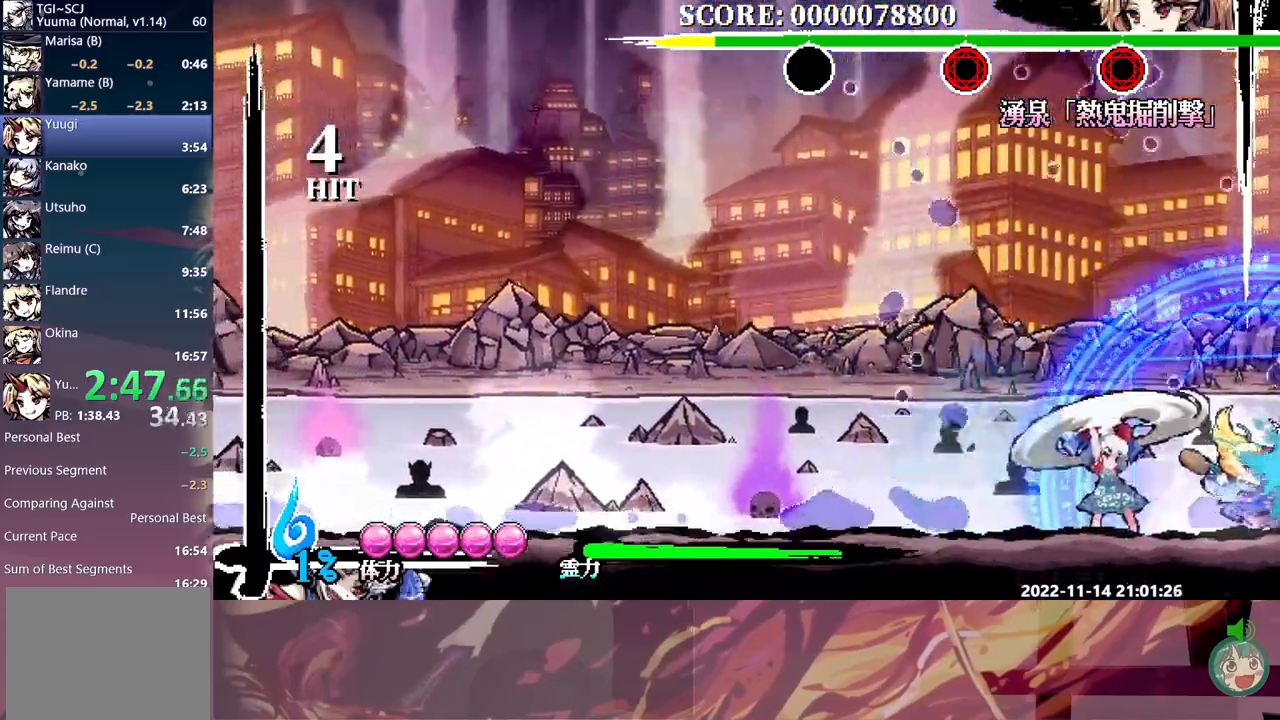
{"buttons": ["Y", "DPAD_RIGHT"], "left_stick": "center", "right_stick": "center", "button_events": [[233, "DPAD_DOWN", "up"], [317, "Y", "down"], [417, "Y", "up"], [483, "Y", "down"]]}
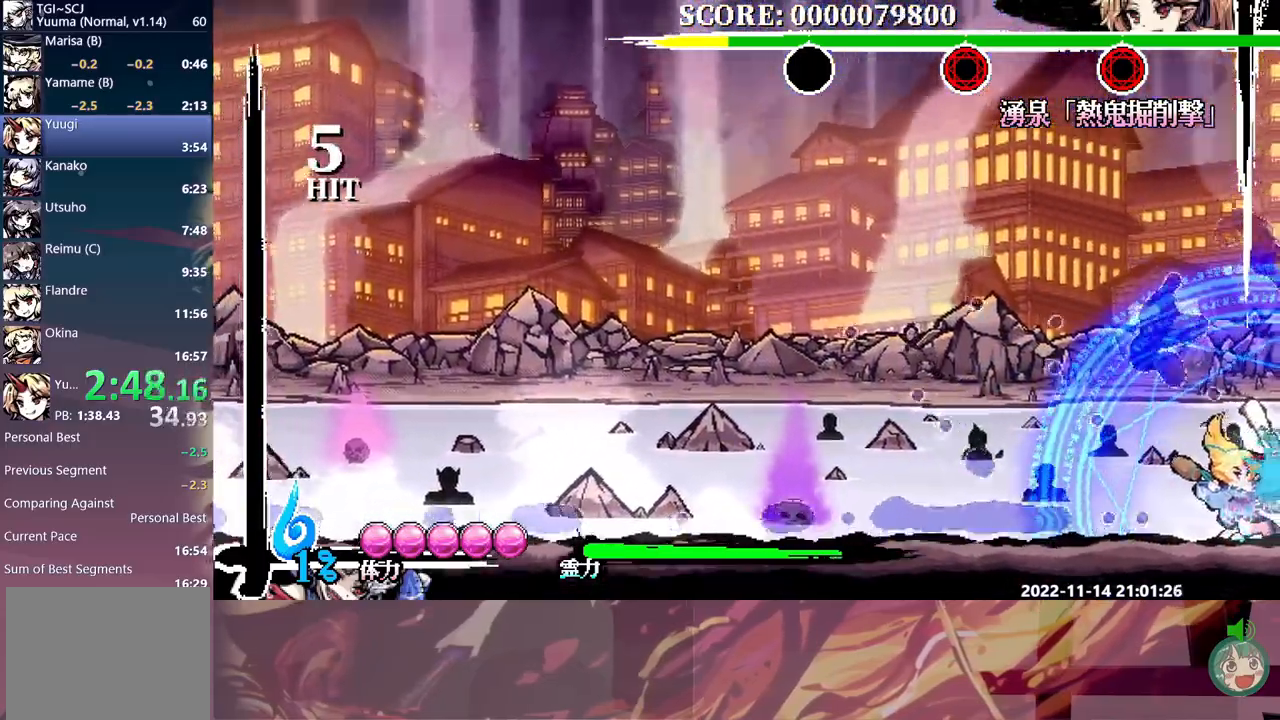
{"buttons": ["Y", "DPAD_RIGHT"], "left_stick": "center", "right_stick": "center", "button_events": [[50, "Y", "up"], [433, "Y", "down"]]}
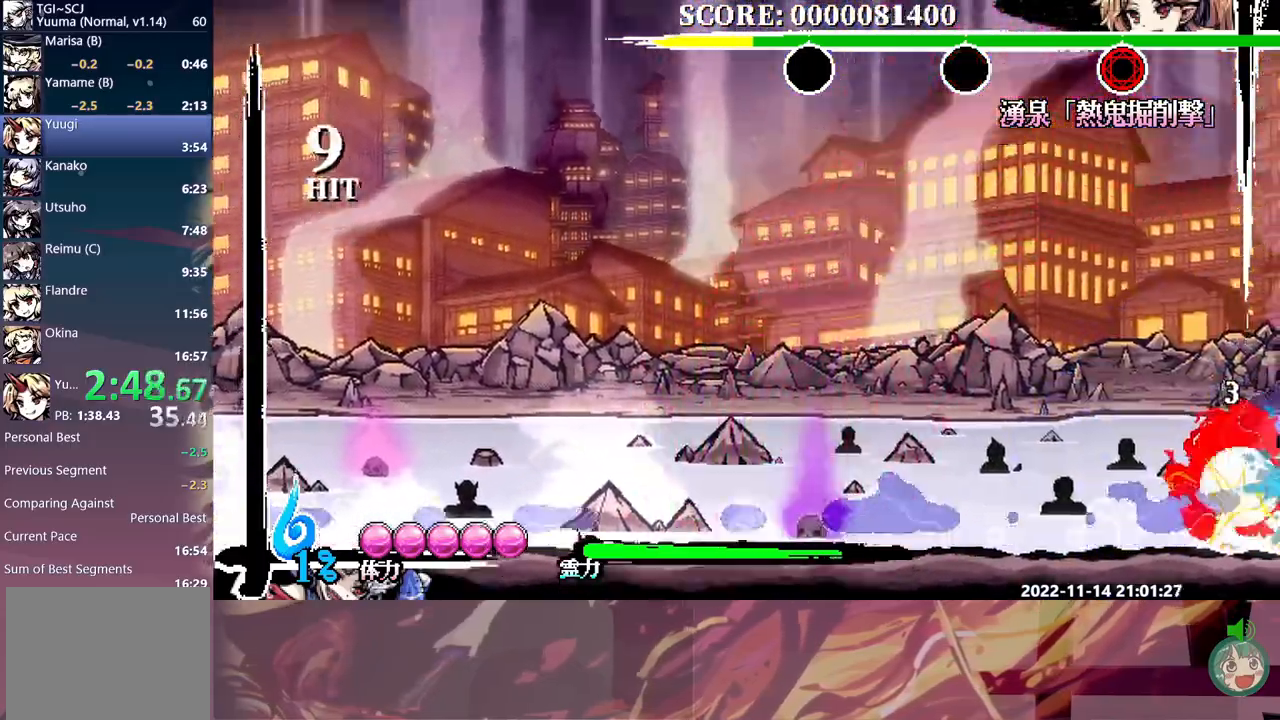
{"buttons": ["DPAD_RIGHT"], "left_stick": "center", "right_stick": "center", "button_events": [[17, "Y", "up"], [83, "Y", "down"], [167, "Y", "up"], [233, "Y", "down"], [333, "Y", "up"], [383, "Y", "down"], [467, "Y", "up"]]}
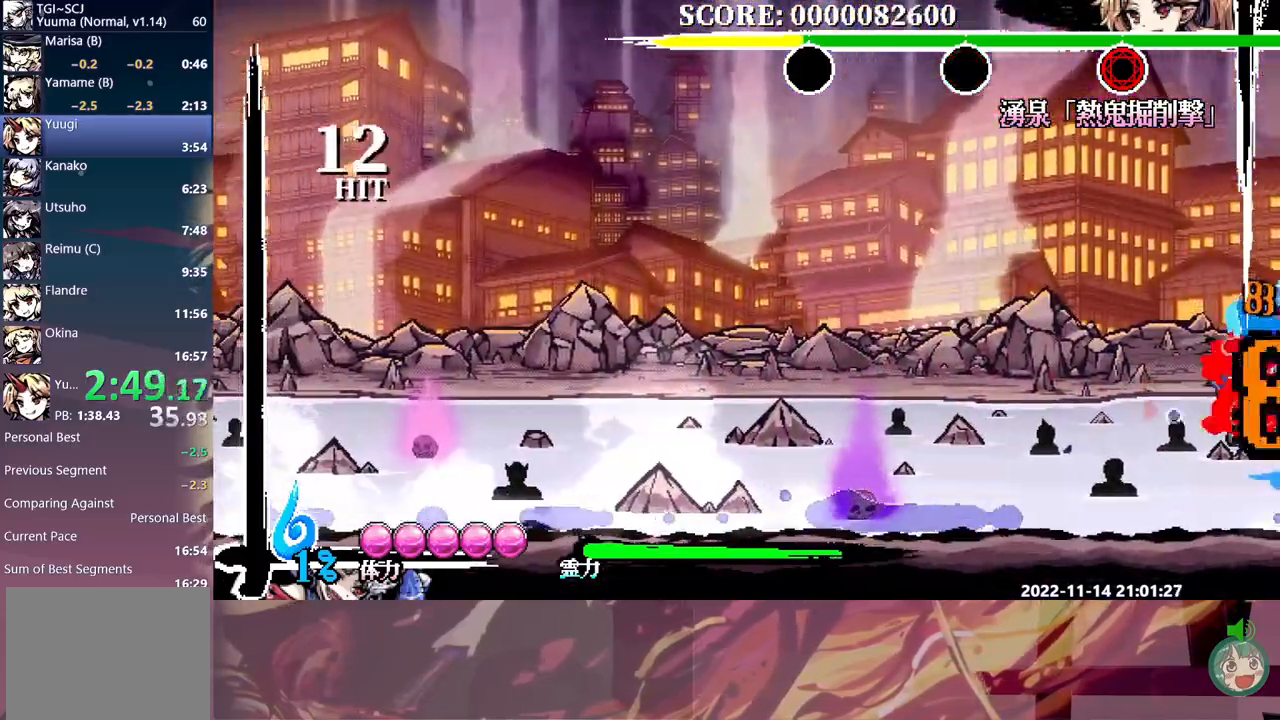
{"buttons": ["DPAD_DOWN", "DPAD_LEFT"], "left_stick": "center", "right_stick": "center"}
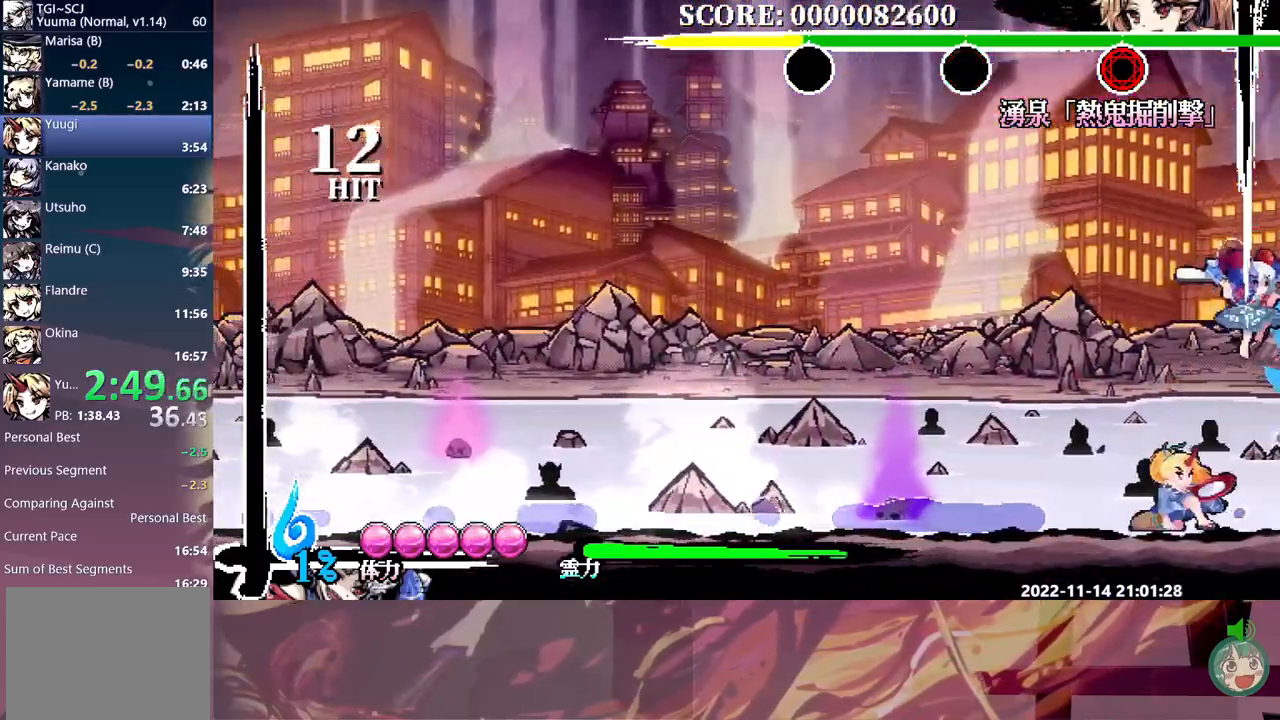
{"buttons": ["Y", "DPAD_RIGHT"], "left_stick": "center", "right_stick": "center"}
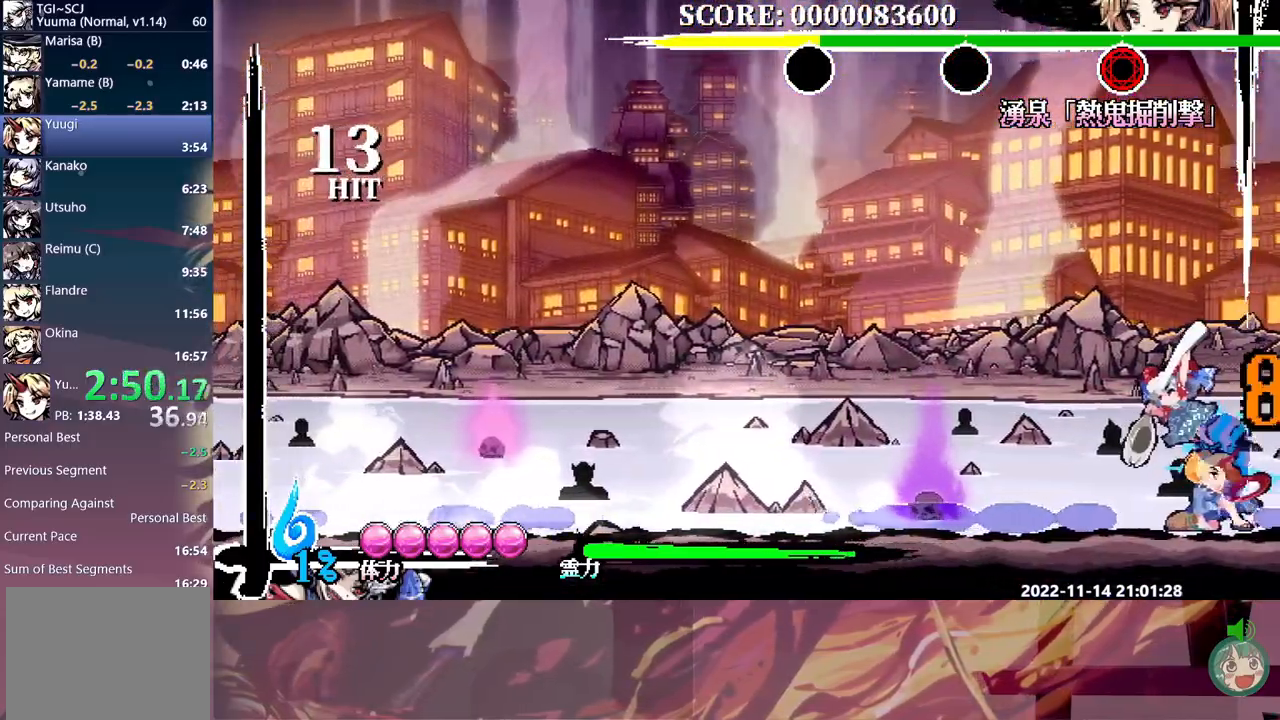
{"buttons": ["DPAD_RIGHT"], "left_stick": "center", "right_stick": "center"}
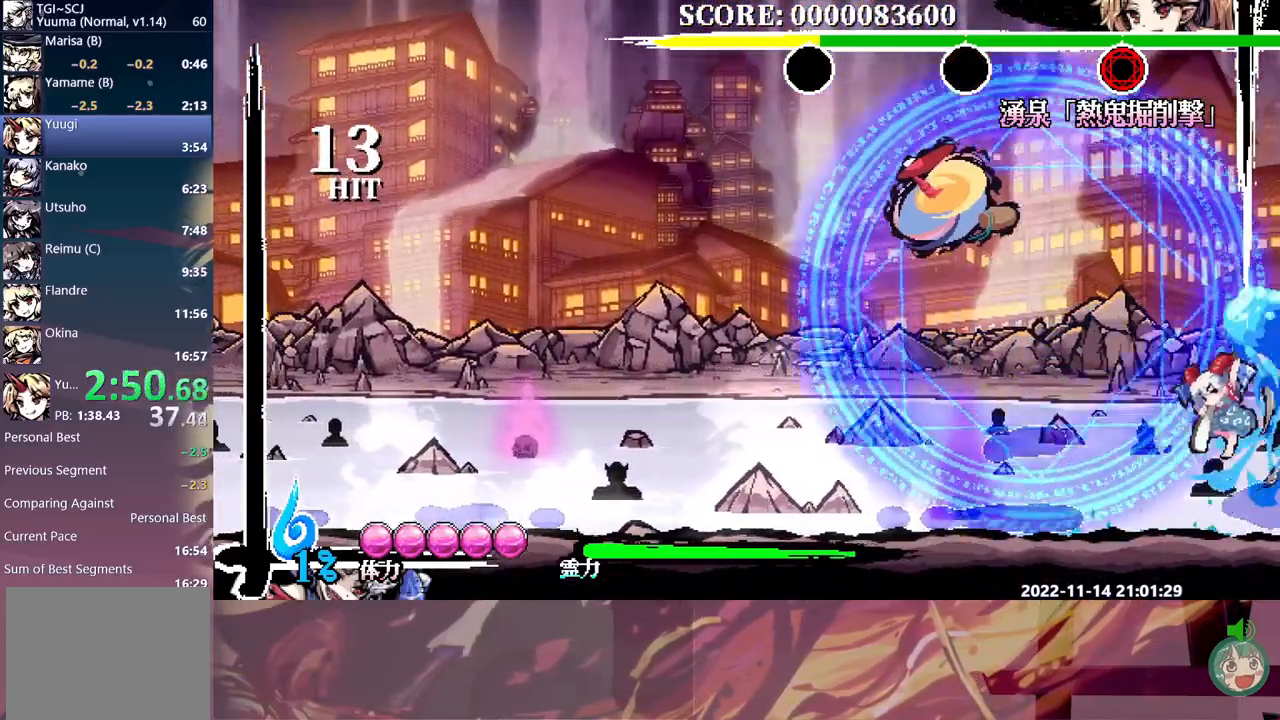
{"buttons": ["DPAD_LEFT"], "left_stick": "center", "right_stick": "center", "button_events": [[83, "DPAD_RIGHT", "up"], [150, "DPAD_LEFT", "down"]]}
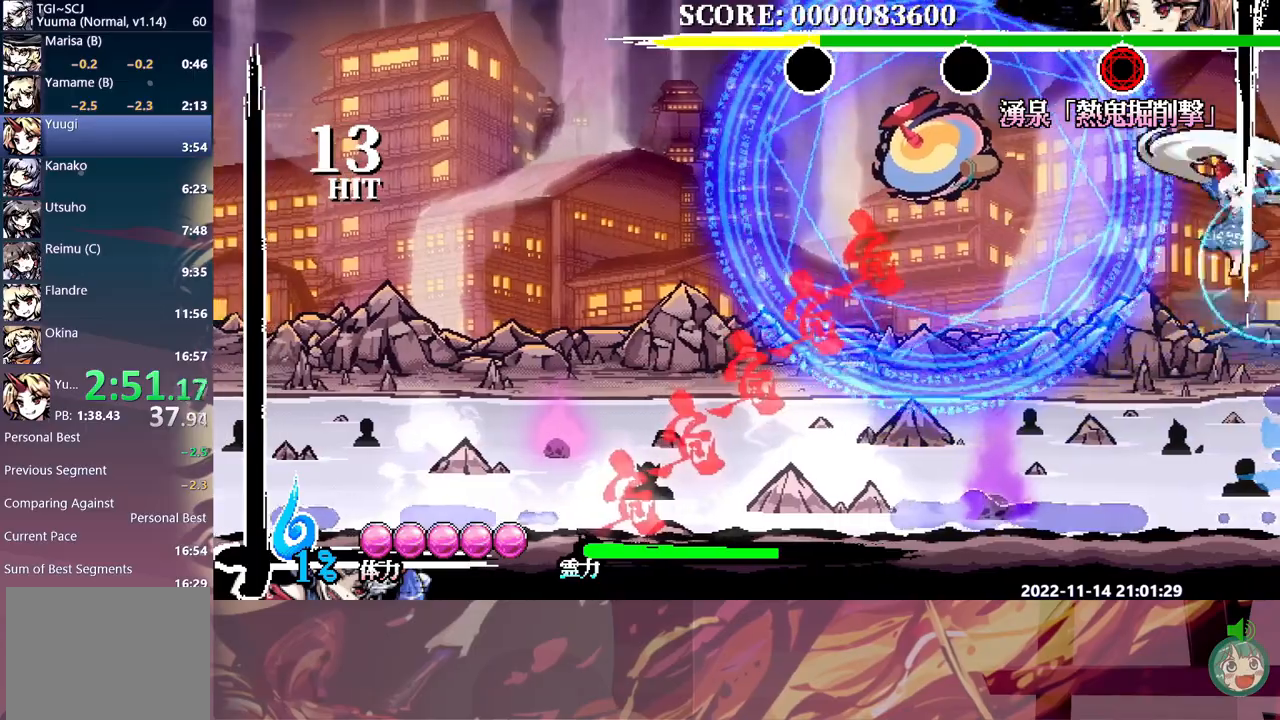
{"buttons": ["DPAD_DOWN", "DPAD_LEFT"], "left_stick": "center", "right_stick": "center", "button_events": [[150, "DPAD_DOWN", "down"], [200, "Y", "down"], [300, "Y", "up"]]}
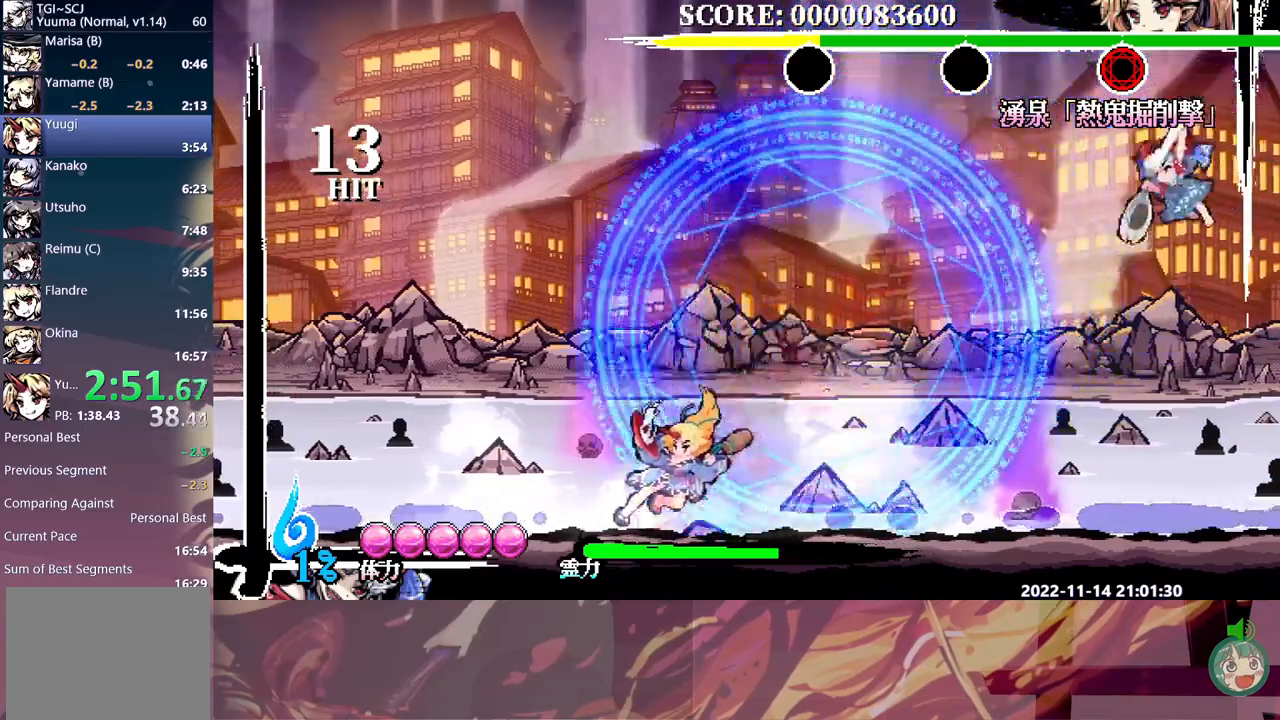
{"buttons": ["DPAD_DOWN", "DPAD_LEFT"], "left_stick": "center", "right_stick": "center", "button_events": [[333, "Y", "down"], [400, "Y", "up"]]}